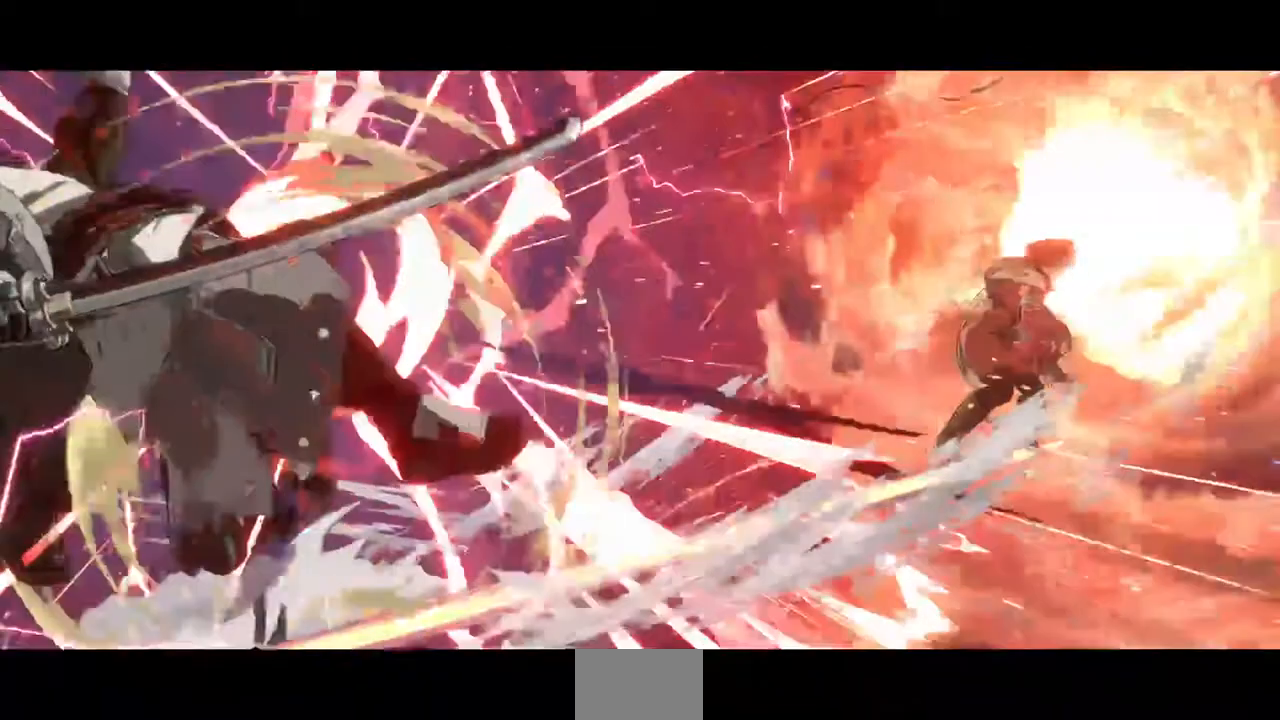
Gameplay with a controller (arcade stick); each line is a JSON object with the inputs held at the frame after it. "events" lists button and stick changes between this image and that frame as [ms after this image, input, new state], when the widget could be followed in between. Not read: L3 R3 SELECT START.
{"buttons": [], "events": [[240, "DPAD_LEFT", "up"]]}
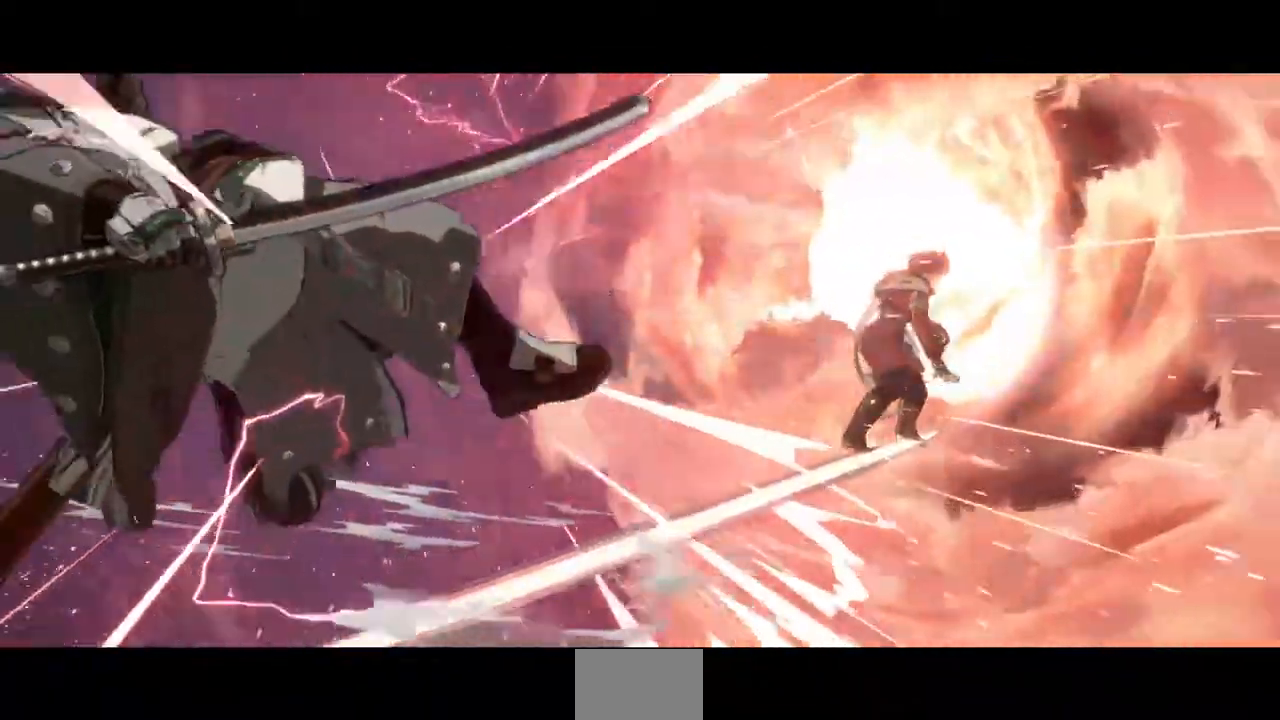
{"buttons": [], "events": []}
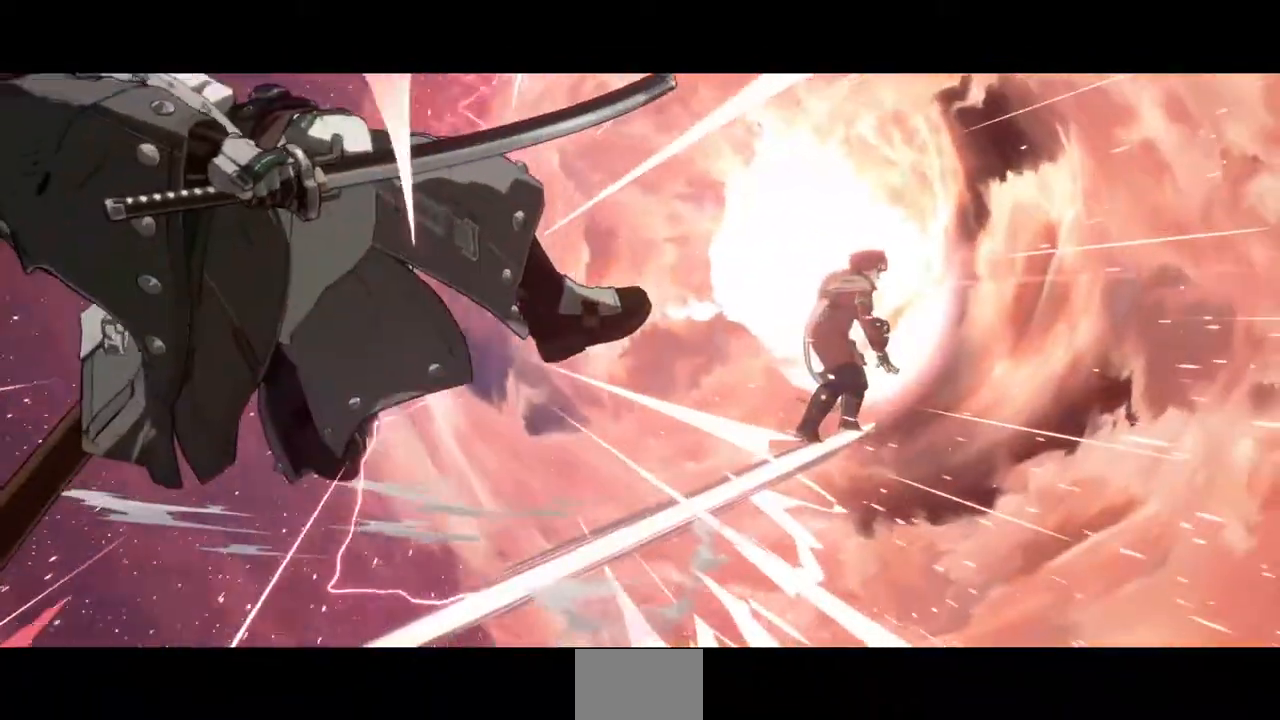
{"buttons": [], "events": []}
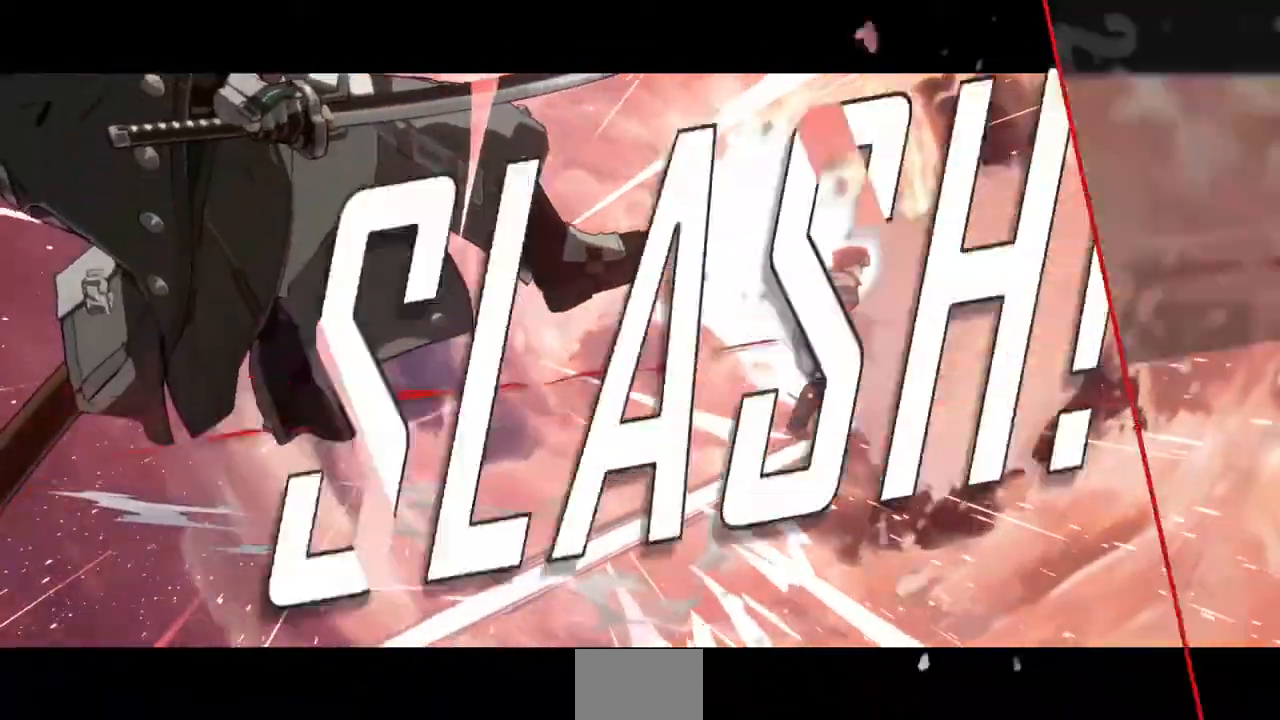
{"buttons": [], "events": [[40, "CROSS", "down"], [200, "CROSS", "up"]]}
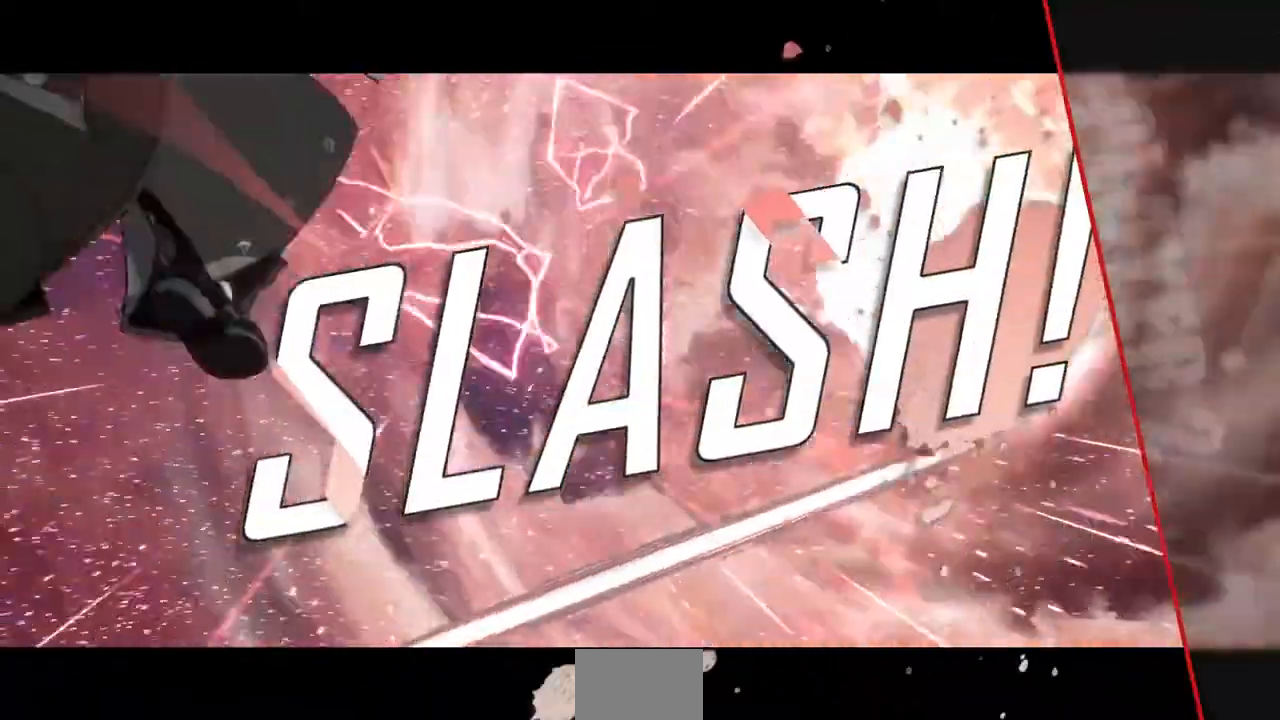
{"buttons": ["CROSS"], "events": [[480, "CROSS", "down"]]}